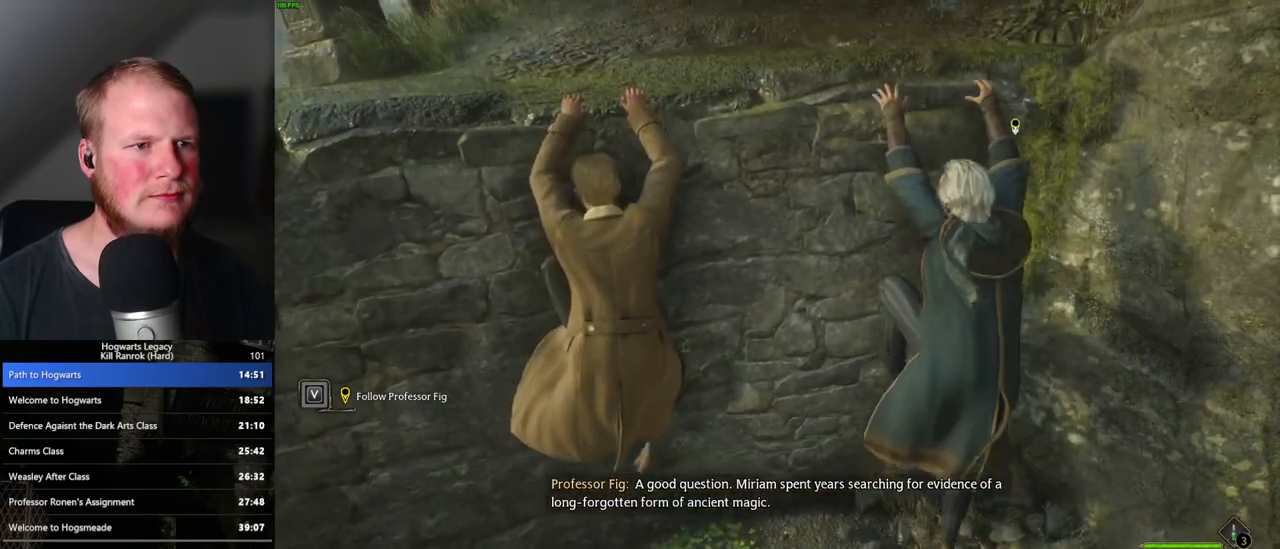
Gameplay with keyboard and mouse; each line is a JSON object with the keys and mouse buttons held at the frame after it. "events" lists presses ("down") and releases ("up") of ".", "/", "0", "1", "2", "3", "4", "5", "6", "7", "8", "9", "a", "alt_l", "alt_r", "b", "backslash", "backspace", "c", "caps_lock", "comma", "ctrl_l", "ctrl_r", "d", "e", "equals", "escape", "f", "f1", "f10", "f11", "f12", "f2", "f3", "f4", "f5", "f6", "f7", "f8", "f9", "g", "h", "i", "j", "k", "l", "lbracket", "m", "minus", "n", "o", "p", "q", "quote", "r", "rbracket", "return", "s", "semicolon", "shift_l", "shift_r", "space", "super", "super_r", "t", "tab", "tilde", "u", "v", "w", "x", "y", "z", "mouse_left", "mouse_wheel", "mouse_right", "mouse_mb4" and "mouse_mb5" between this image and that frame as [ms after this image, input, new state], when the widget could be followed in between. "mouse_left", "mouse_wheel", "mouse_right", "mouse_mb4", "mouse_mb5" = the "left", "wheel", "right", "mb4", "mb5" buttons of the "mouse" list. No other keys are recorded. "wheel" means that the mouse wheel is clicked or scrolled. Mouse movement is not recorded.
{"keys": ["w"], "mouse": [], "events": []}
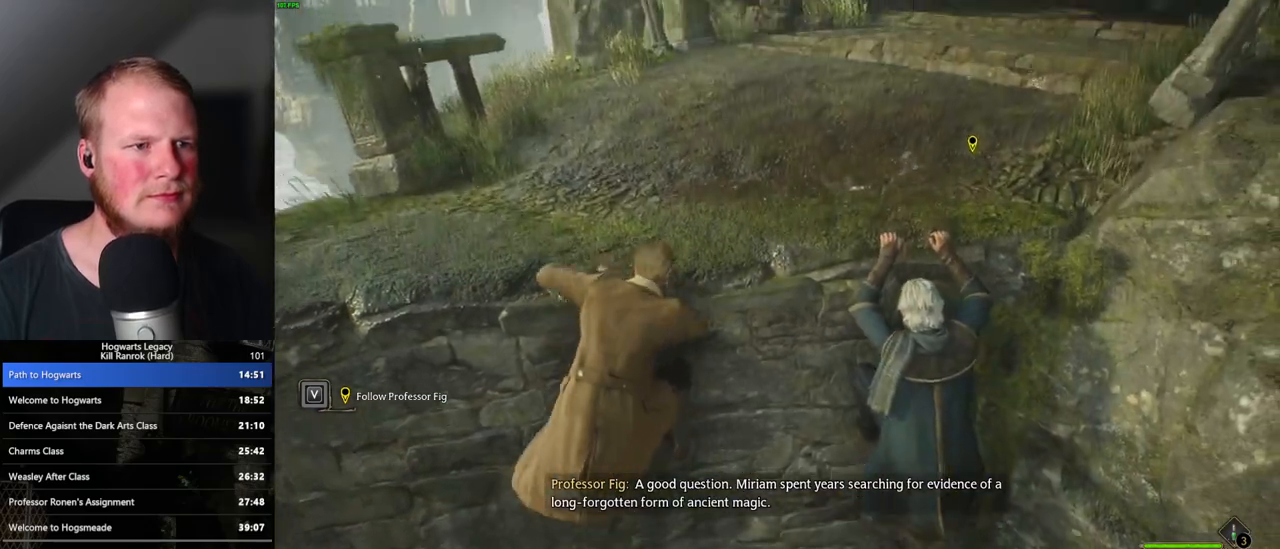
{"keys": ["w"], "mouse": [], "events": []}
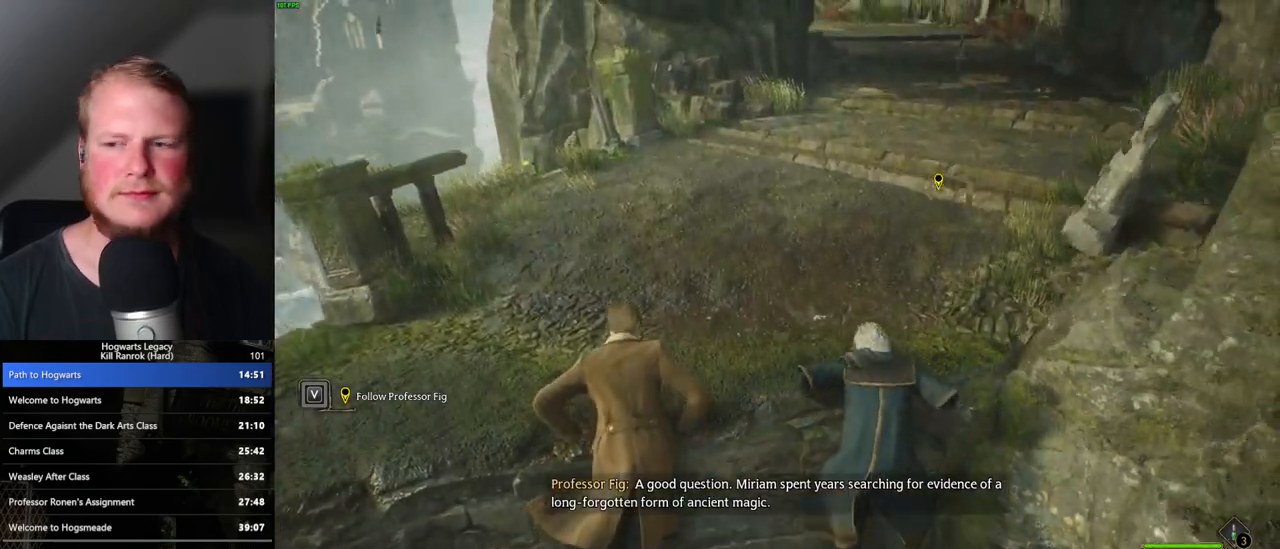
{"keys": ["w"], "mouse": [], "events": []}
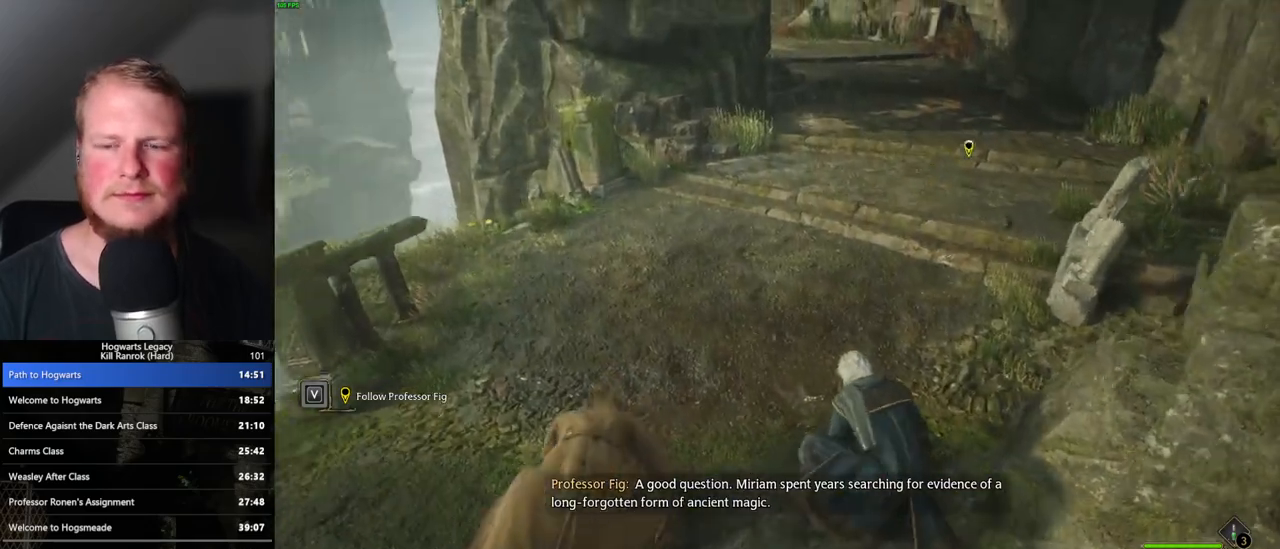
{"keys": ["space", "w"], "mouse": [], "events": [[317, "space", "down"], [383, "space", "up"], [483, "space", "down"]]}
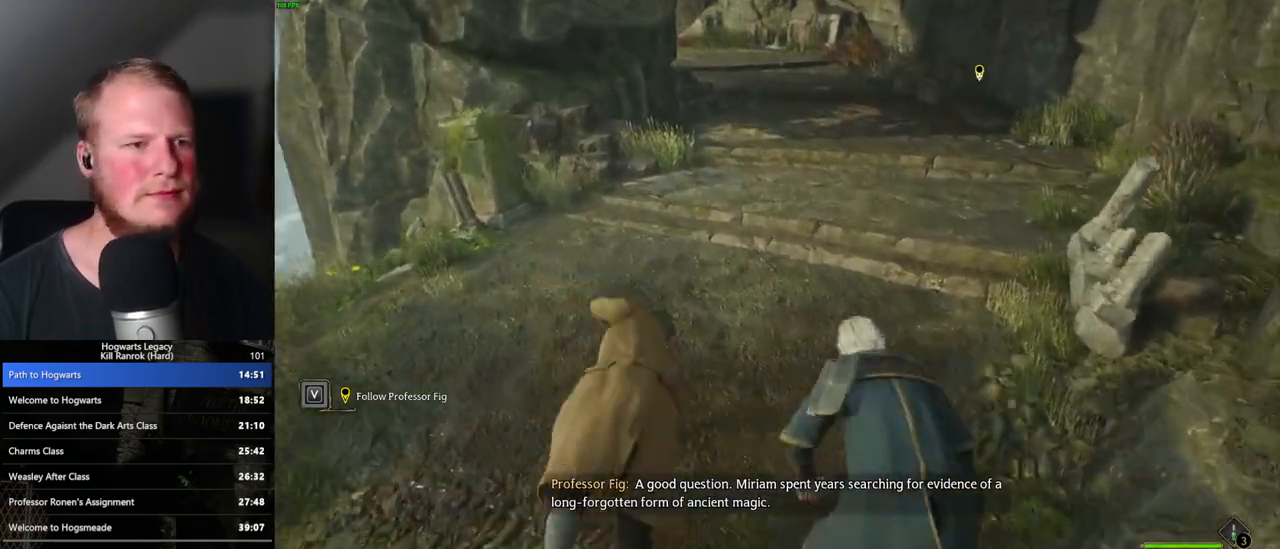
{"keys": ["space", "w"], "mouse": [], "events": [[33, "space", "up"], [167, "space", "down"], [200, "space", "up"], [317, "space", "down"], [400, "space", "up"], [450, "space", "down"]]}
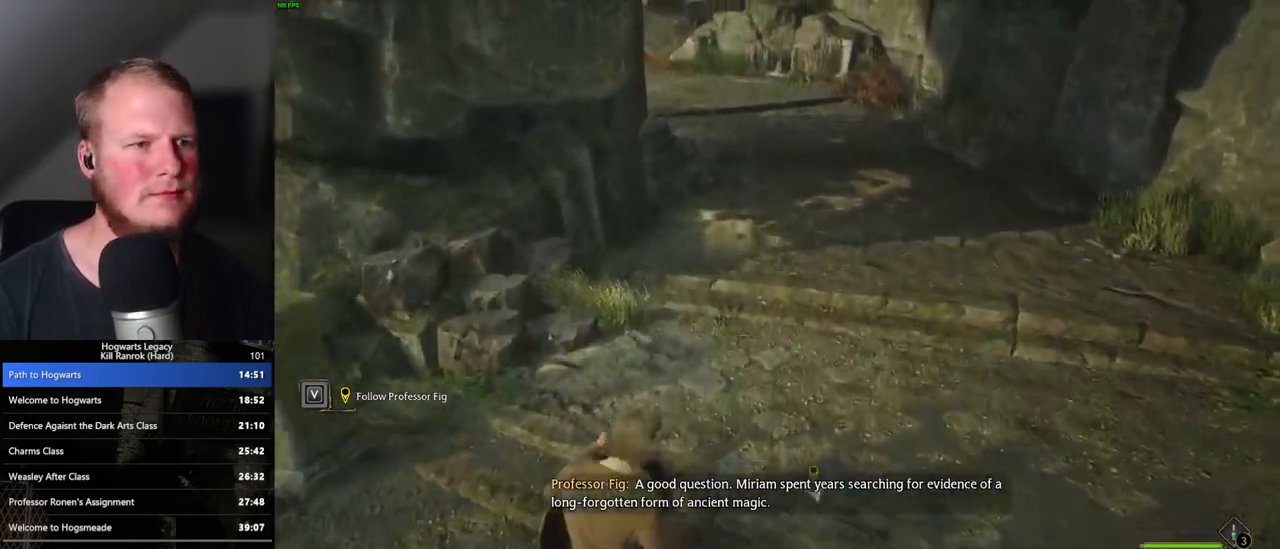
{"keys": ["w"], "mouse": [], "events": [[33, "space", "up"], [100, "space", "down"], [183, "space", "up"], [300, "space", "down"], [333, "space", "up"], [450, "space", "down"], [483, "space", "up"]]}
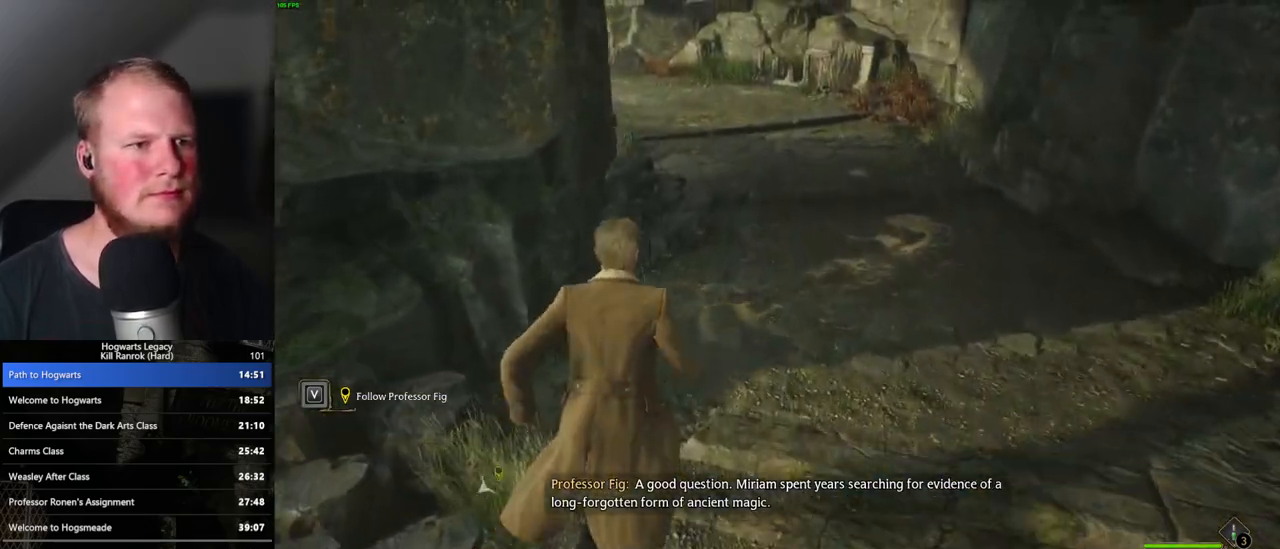
{"keys": ["w"], "mouse": [], "events": [[83, "space", "down"], [133, "space", "up"], [233, "space", "down"], [283, "space", "up"], [400, "space", "down"], [450, "space", "up"]]}
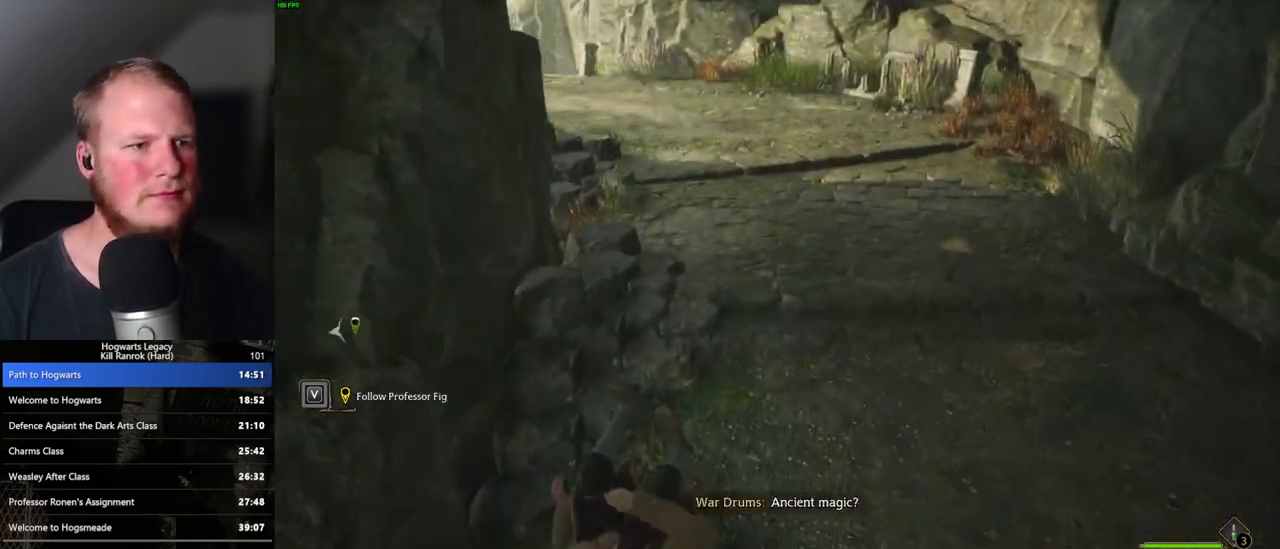
{"keys": ["w"], "mouse": [], "events": [[83, "space", "down"], [117, "space", "up"], [250, "space", "down"], [300, "space", "up"], [417, "space", "down"], [467, "space", "up"]]}
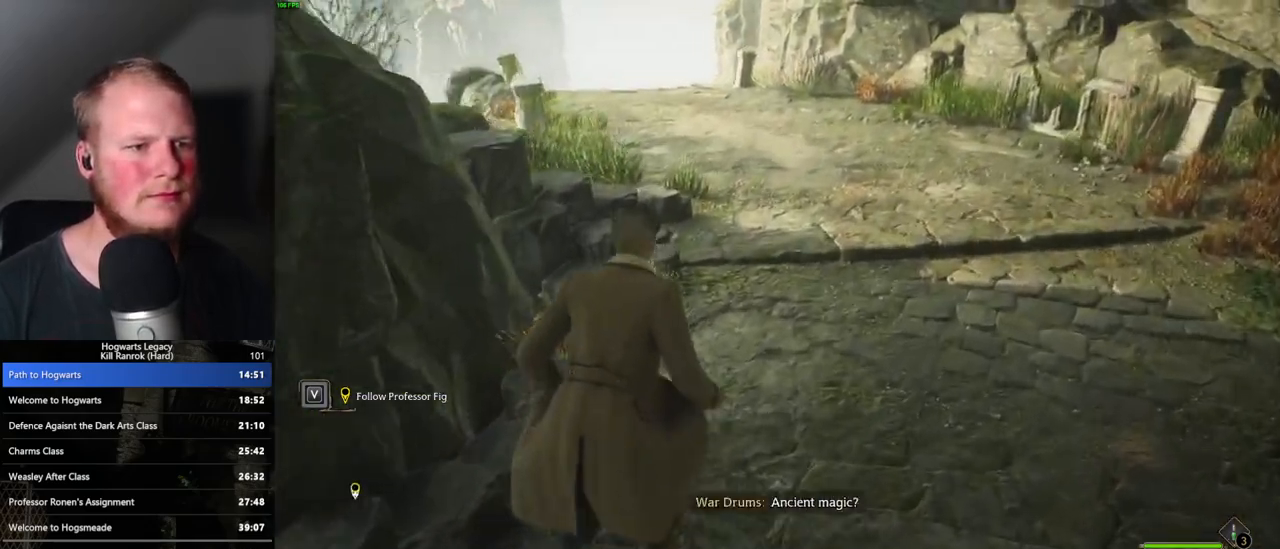
{"keys": ["w"], "mouse": [], "events": [[67, "space", "down"], [117, "space", "up"], [233, "space", "down"], [283, "space", "up"], [417, "space", "down"], [483, "space", "up"]]}
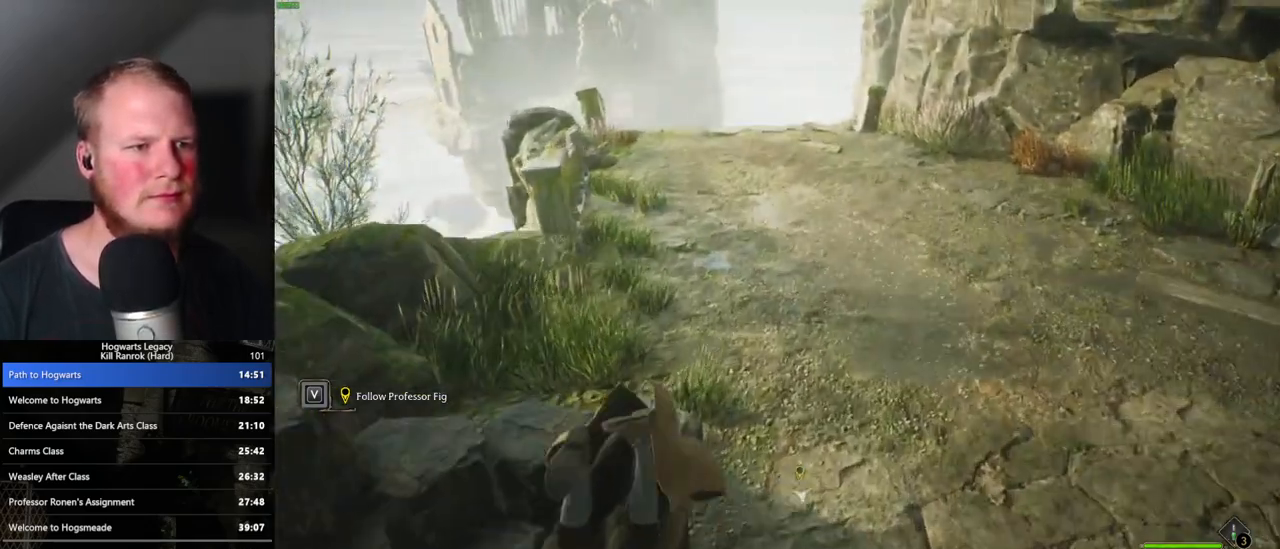
{"keys": ["w"], "mouse": [], "events": [[83, "space", "down"], [133, "space", "up"], [250, "space", "down"], [317, "space", "up"], [417, "space", "down"], [467, "space", "up"]]}
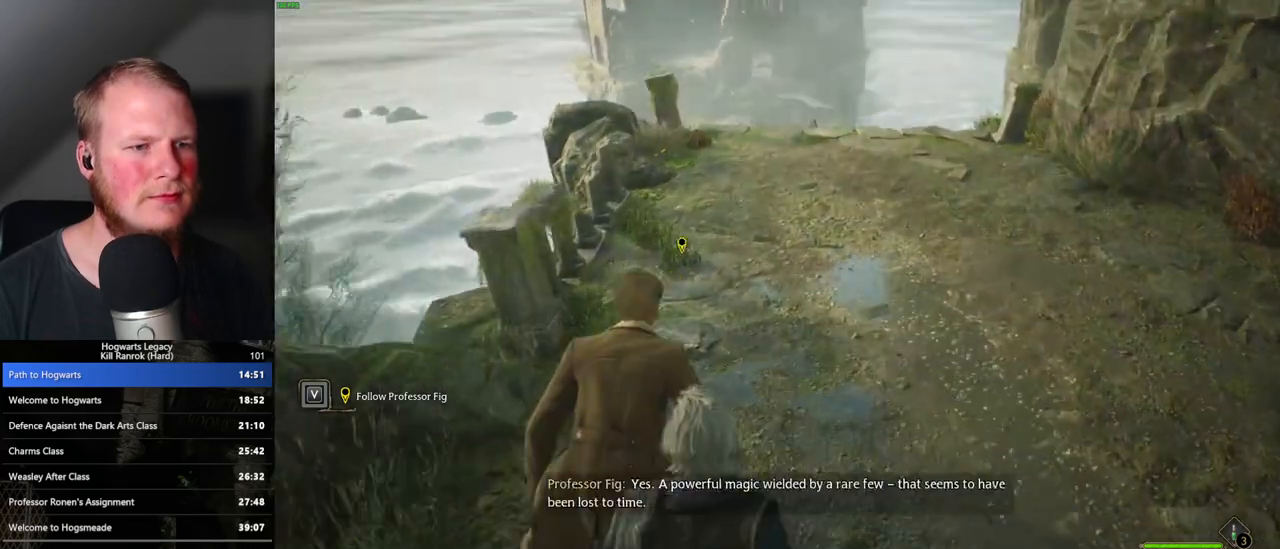
{"keys": ["w"], "mouse": [], "events": [[67, "space", "down"], [150, "space", "up"], [217, "space", "down"], [300, "space", "up"], [400, "space", "down"], [450, "space", "up"]]}
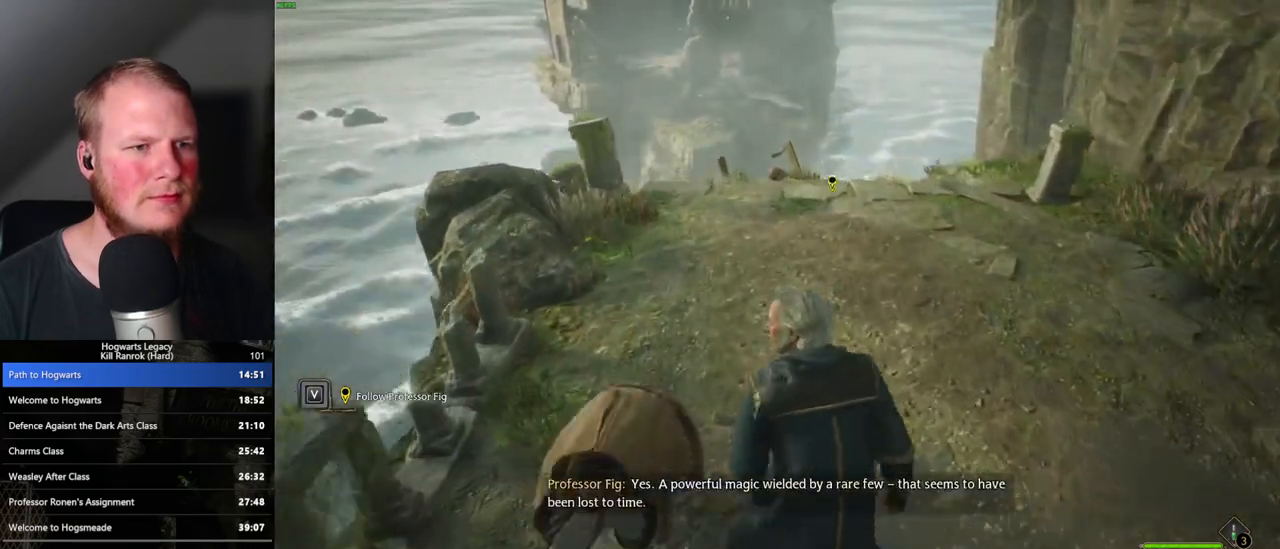
{"keys": ["w"], "mouse": [], "events": [[67, "space", "down"], [100, "space", "up"], [233, "space", "down"], [267, "space", "up"], [383, "space", "down"], [433, "space", "up"]]}
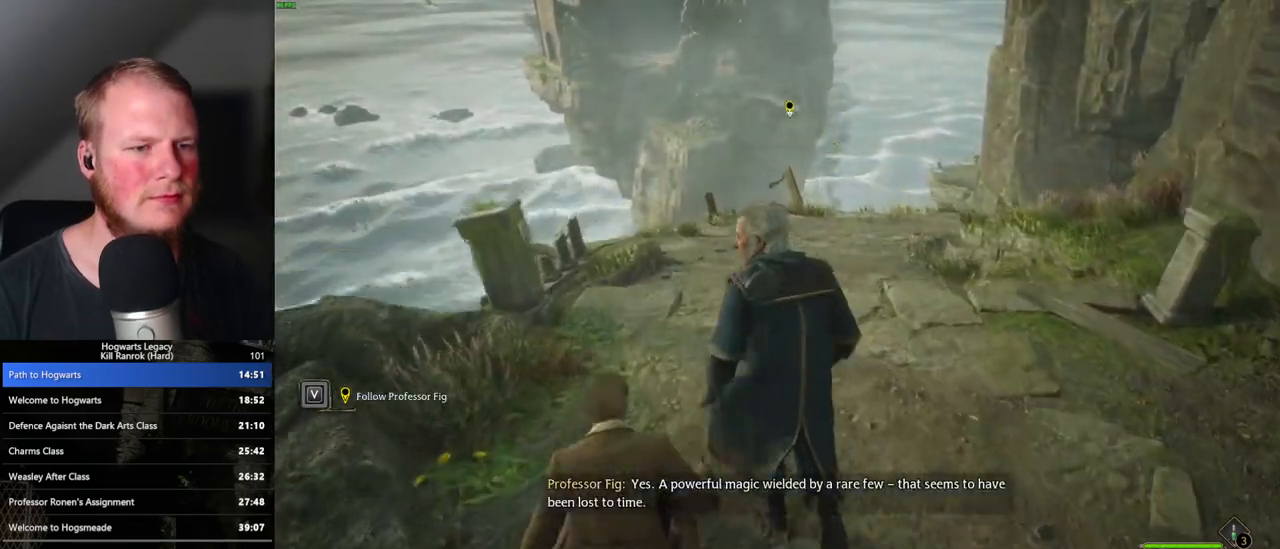
{"keys": ["w"], "mouse": [], "events": [[50, "space", "down"], [100, "space", "up"], [217, "space", "down"], [267, "space", "up"], [367, "space", "down"], [433, "space", "up"]]}
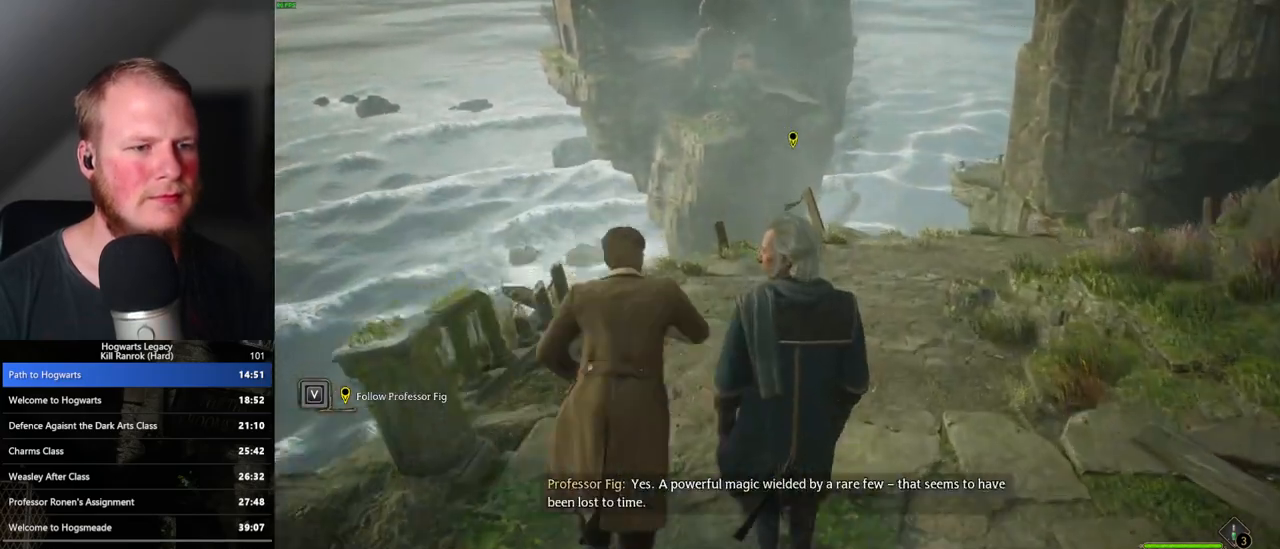
{"keys": ["w"], "mouse": [], "events": [[17, "space", "down"], [100, "space", "up"]]}
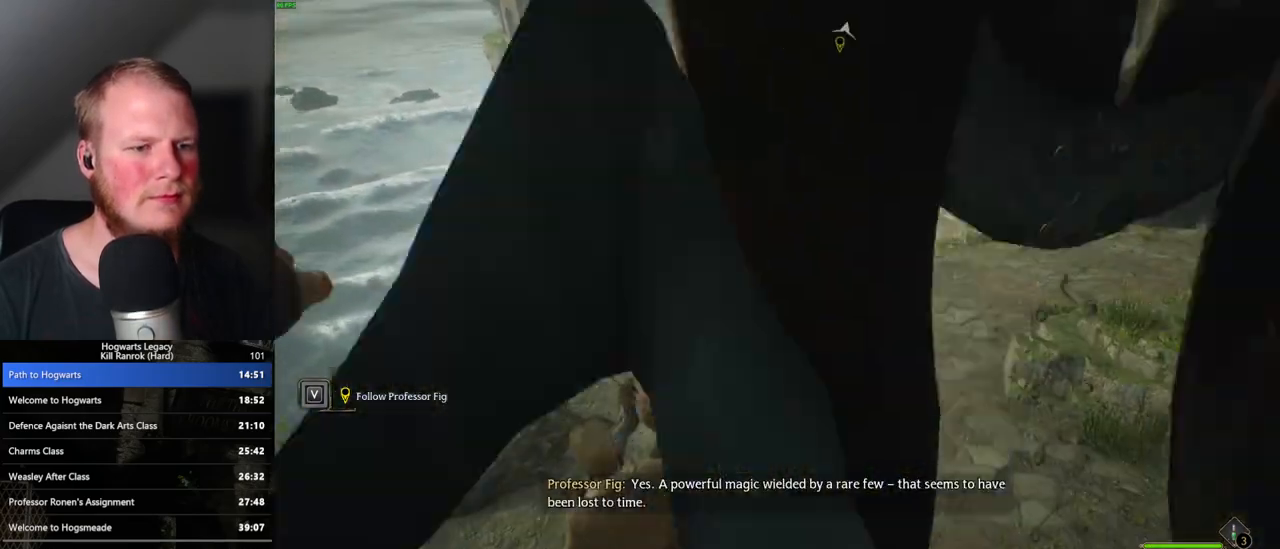
{"keys": ["w"], "mouse": [], "events": [[100, "space", "down"], [183, "space", "up"], [267, "space", "down"], [350, "space", "up"], [433, "space", "down"], [500, "space", "up"]]}
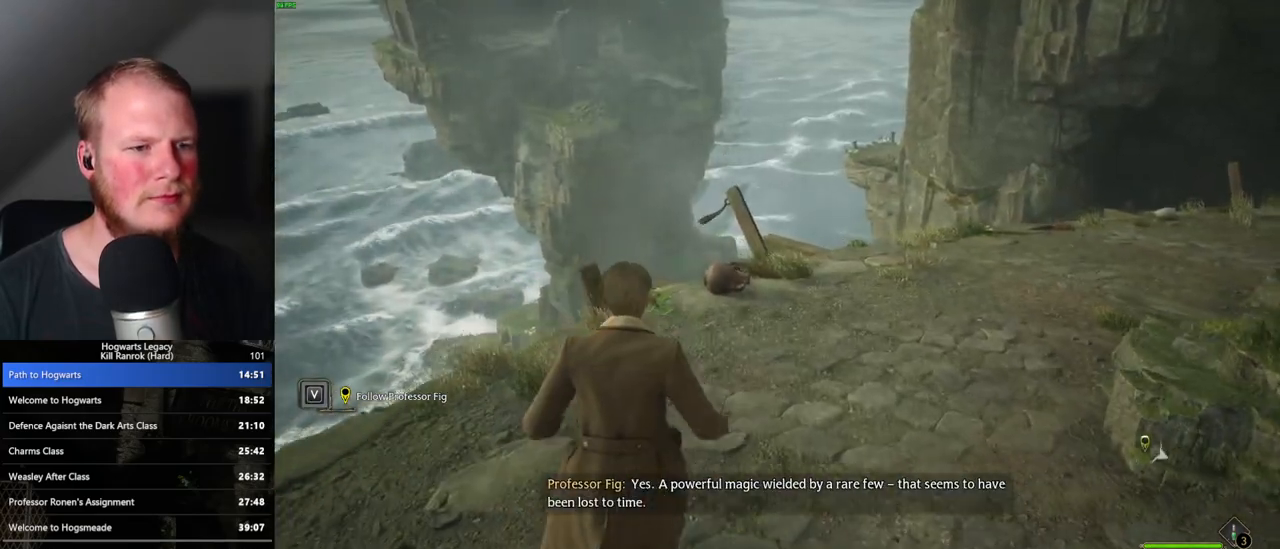
{"keys": ["w"], "mouse": [], "events": [[100, "space", "down"], [183, "space", "up"], [267, "space", "down"], [367, "space", "up"]]}
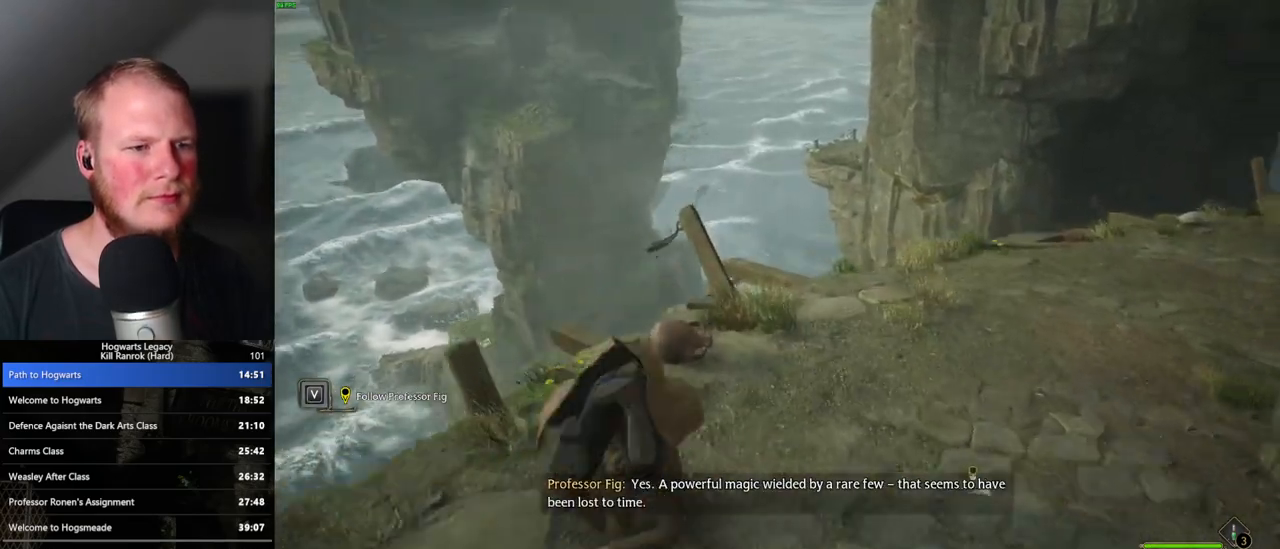
{"keys": ["w"], "mouse": [], "events": []}
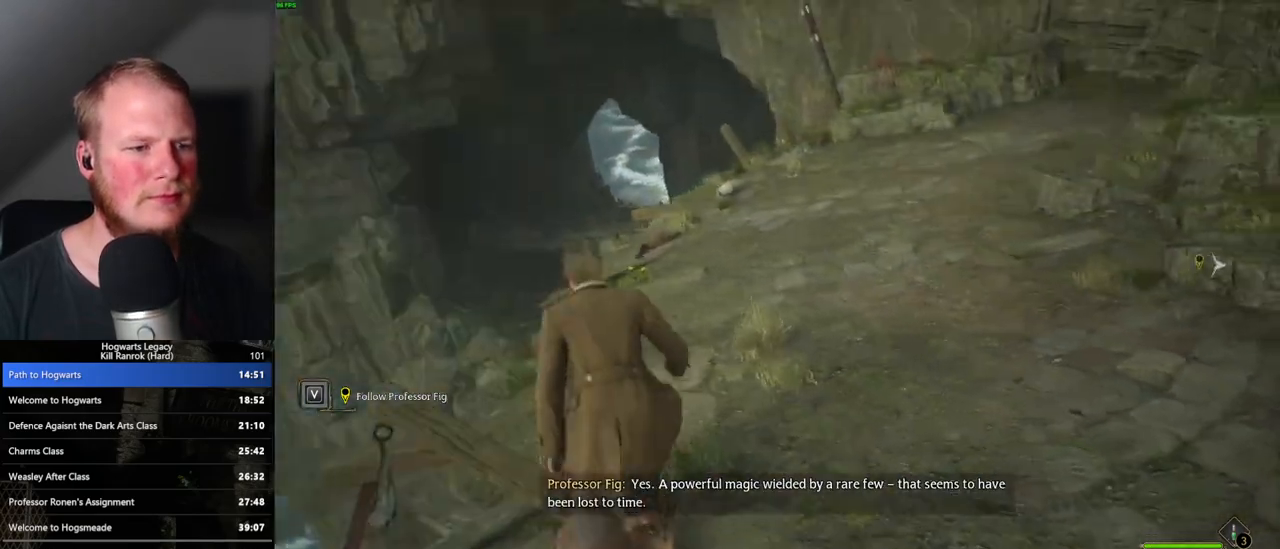
{"keys": ["a", "w"], "mouse": [], "events": [[333, "a", "down"]]}
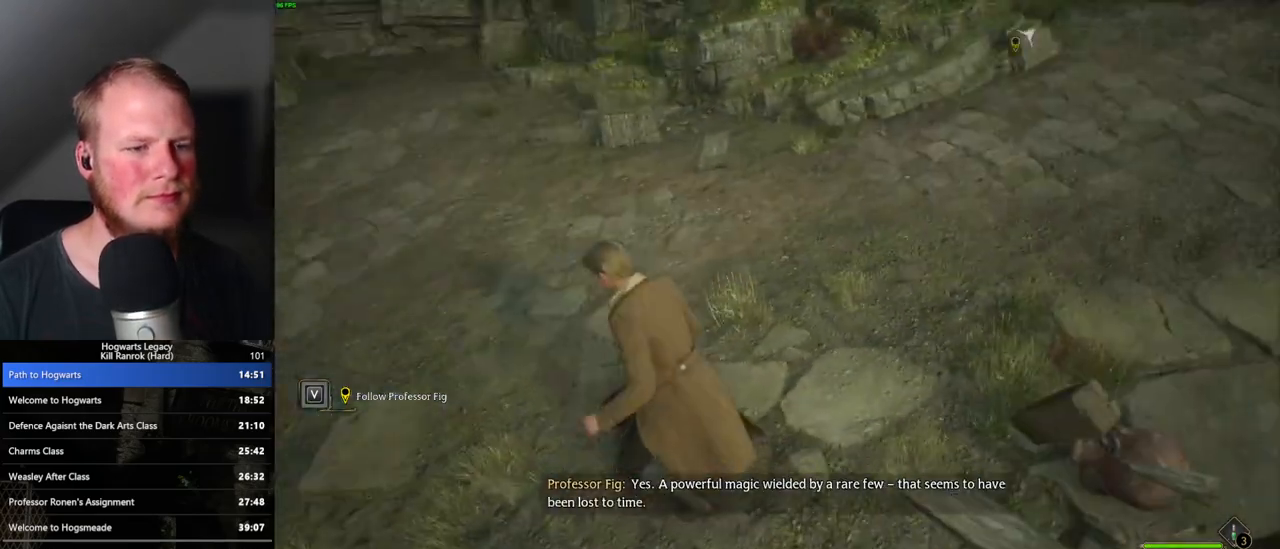
{"keys": ["a", "s"], "mouse": [], "events": [[33, "w", "up"], [250, "s", "down"]]}
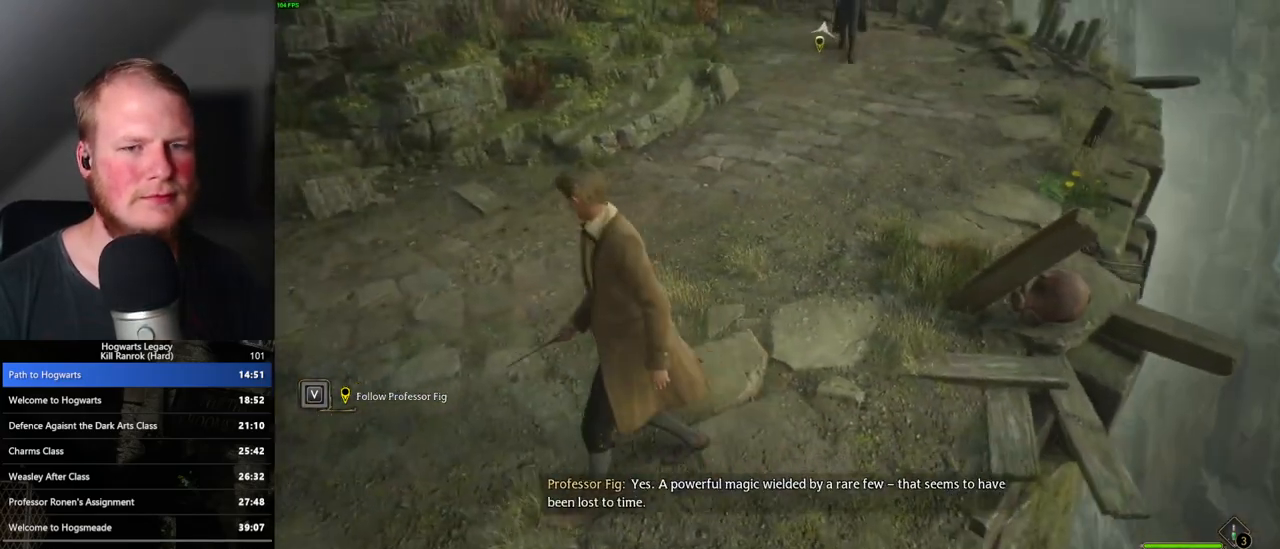
{"keys": ["a"], "mouse": [], "events": [[400, "s", "up"]]}
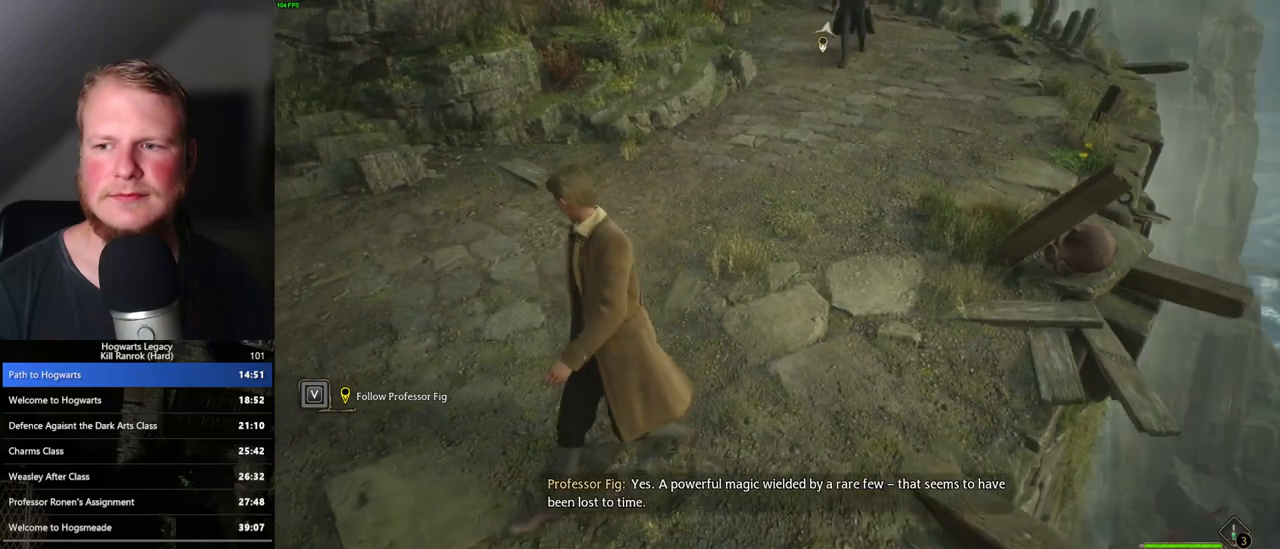
{"keys": ["a"], "mouse": [], "events": []}
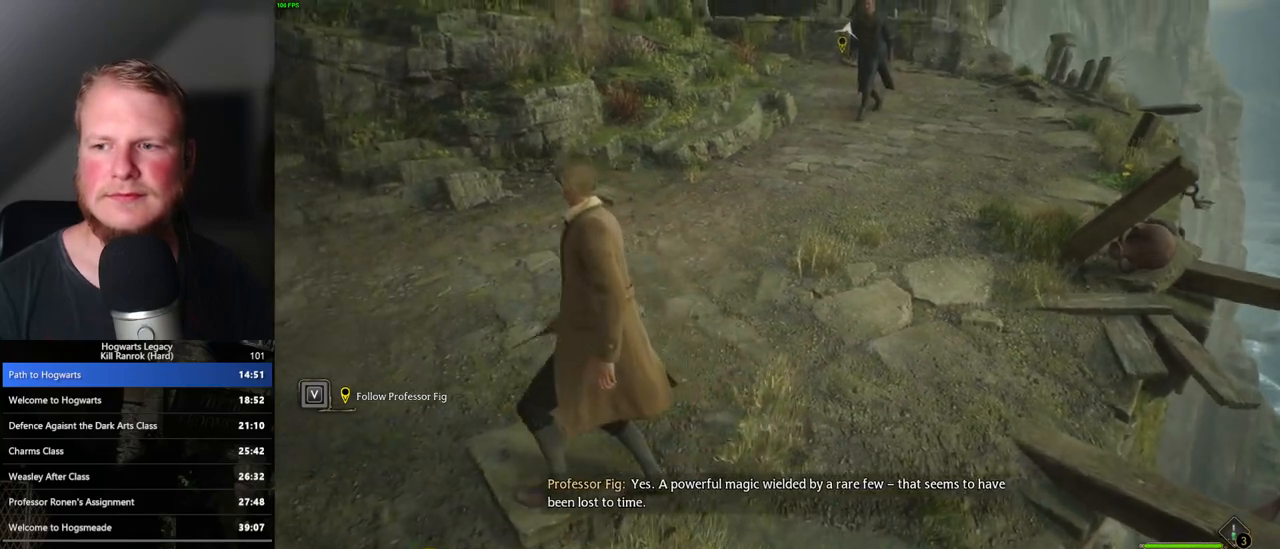
{"keys": ["a"], "mouse": [], "events": []}
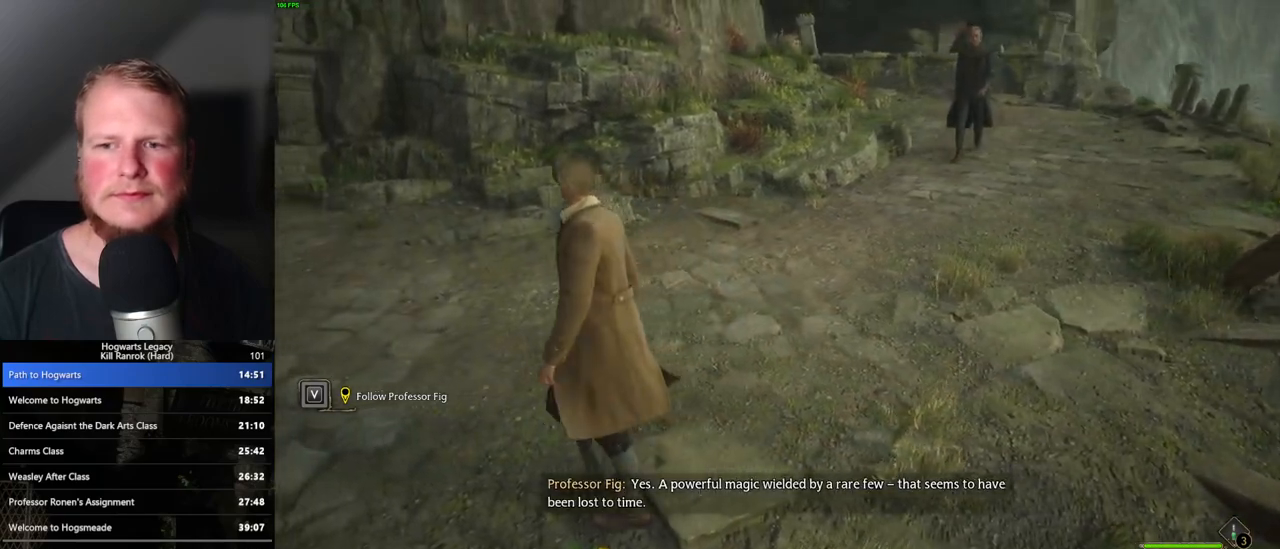
{"keys": ["a", "w"], "mouse": [], "events": [[450, "w", "down"]]}
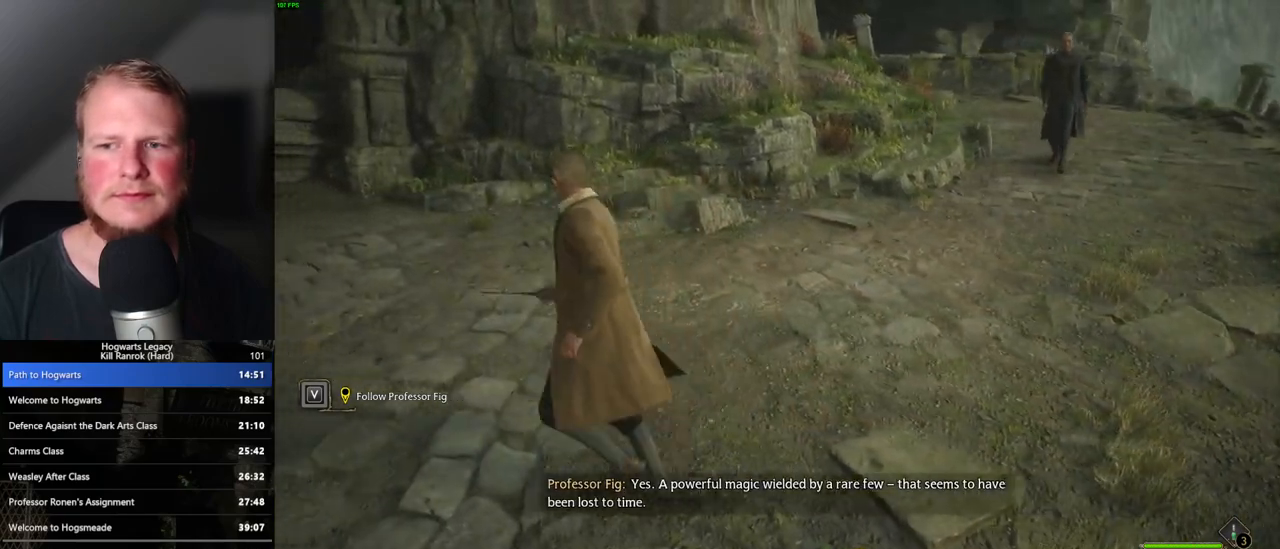
{"keys": [], "mouse": [], "events": [[183, "w", "up"], [200, "a", "up"]]}
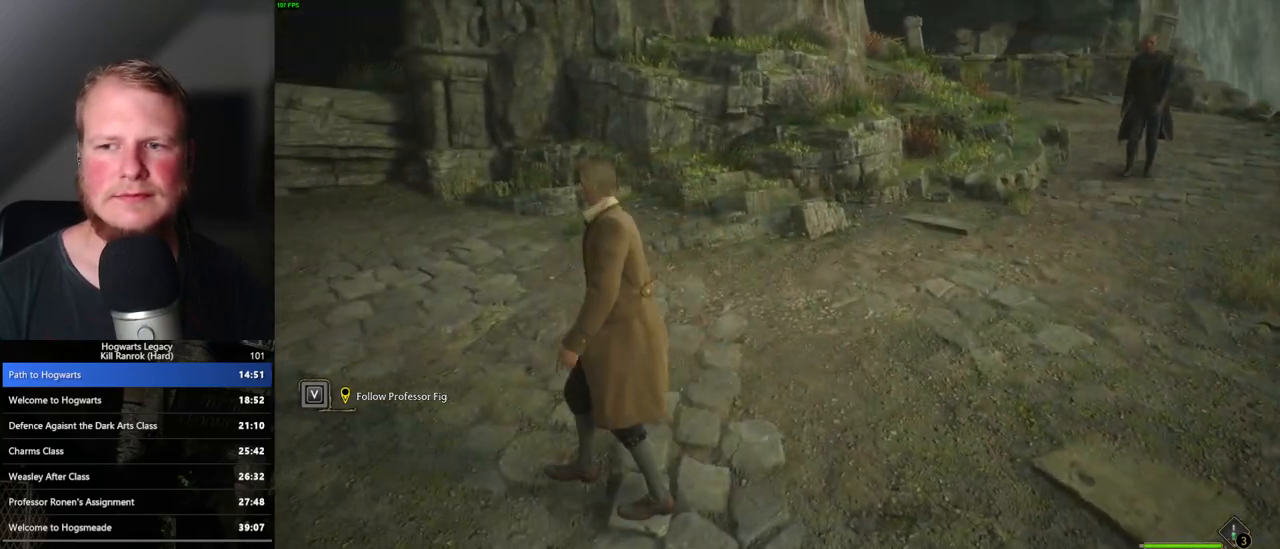
{"keys": [], "mouse": [], "events": []}
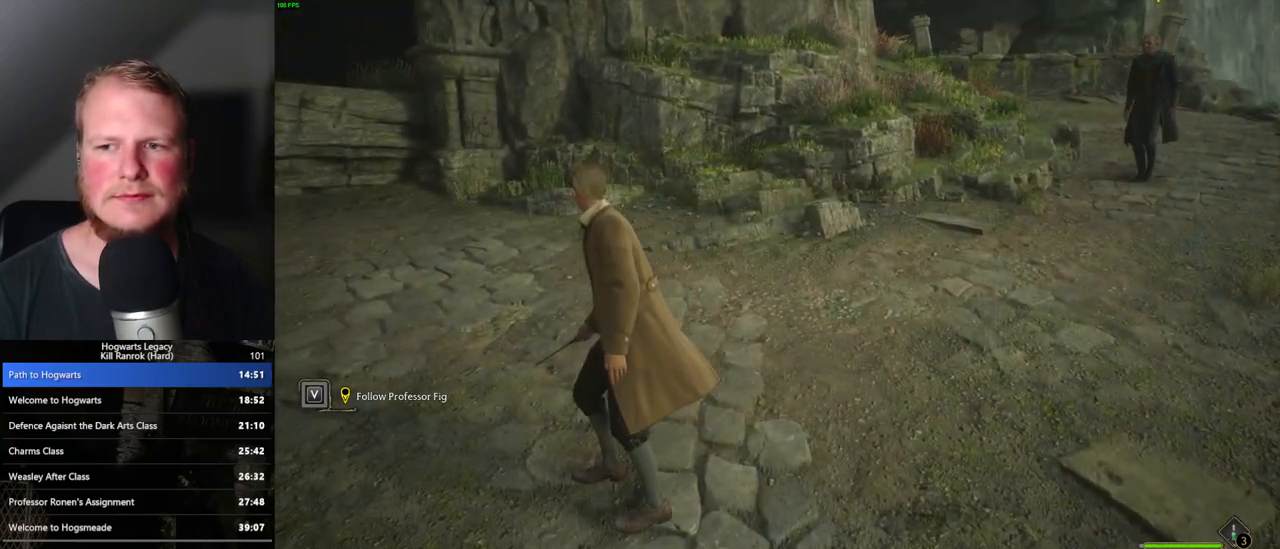
{"keys": ["a"], "mouse": [], "events": [[167, "a", "down"]]}
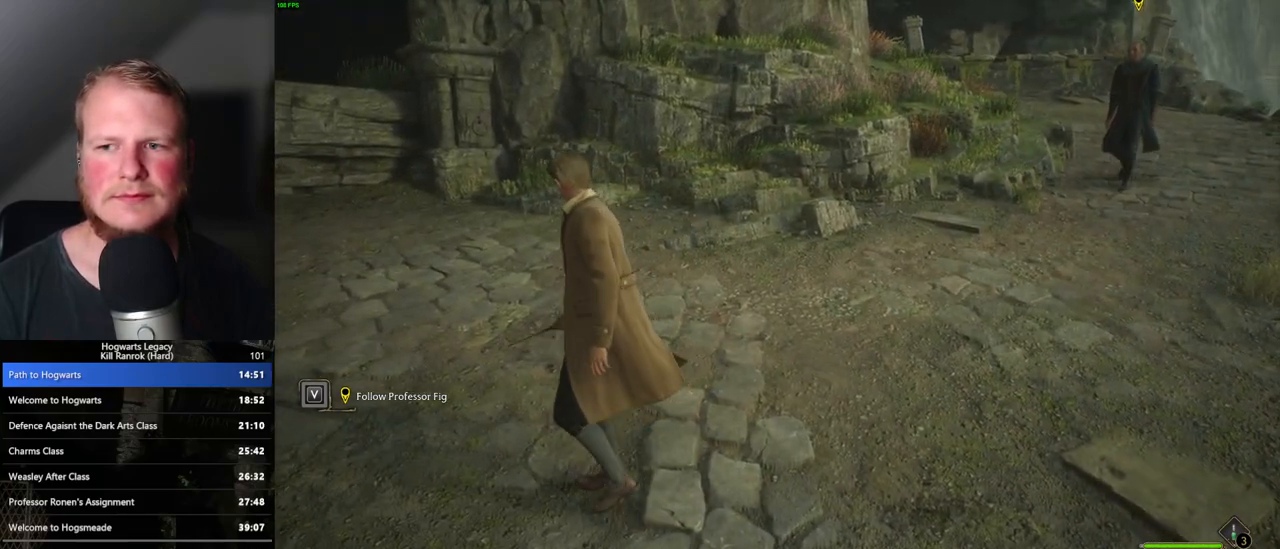
{"keys": ["a", "w"], "mouse": [], "events": [[350, "w", "down"]]}
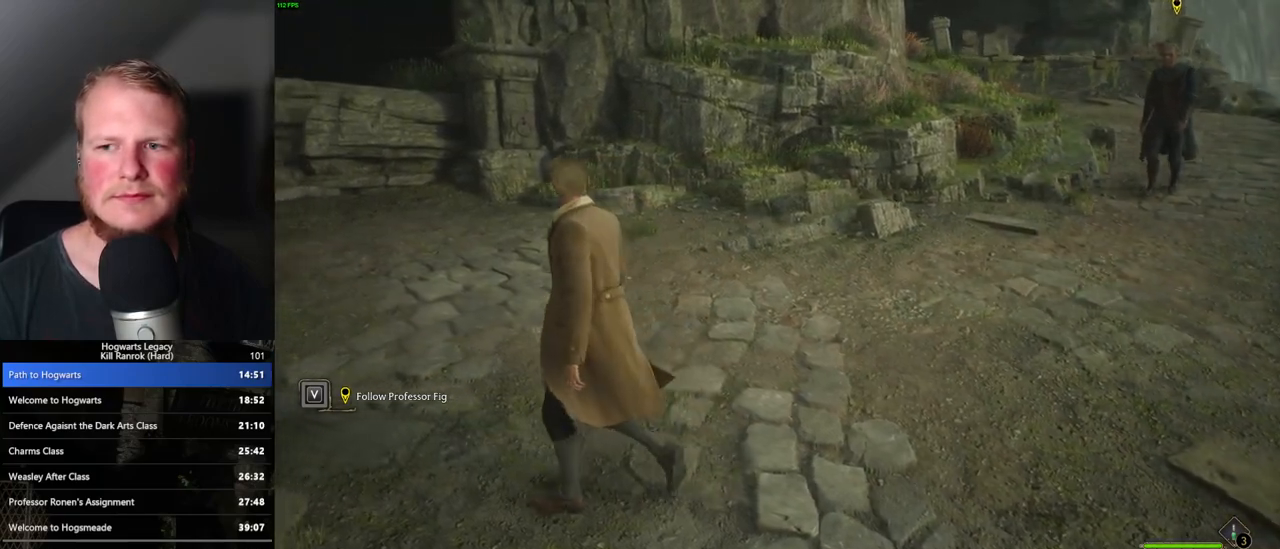
{"keys": ["a", "w"], "mouse": [], "events": []}